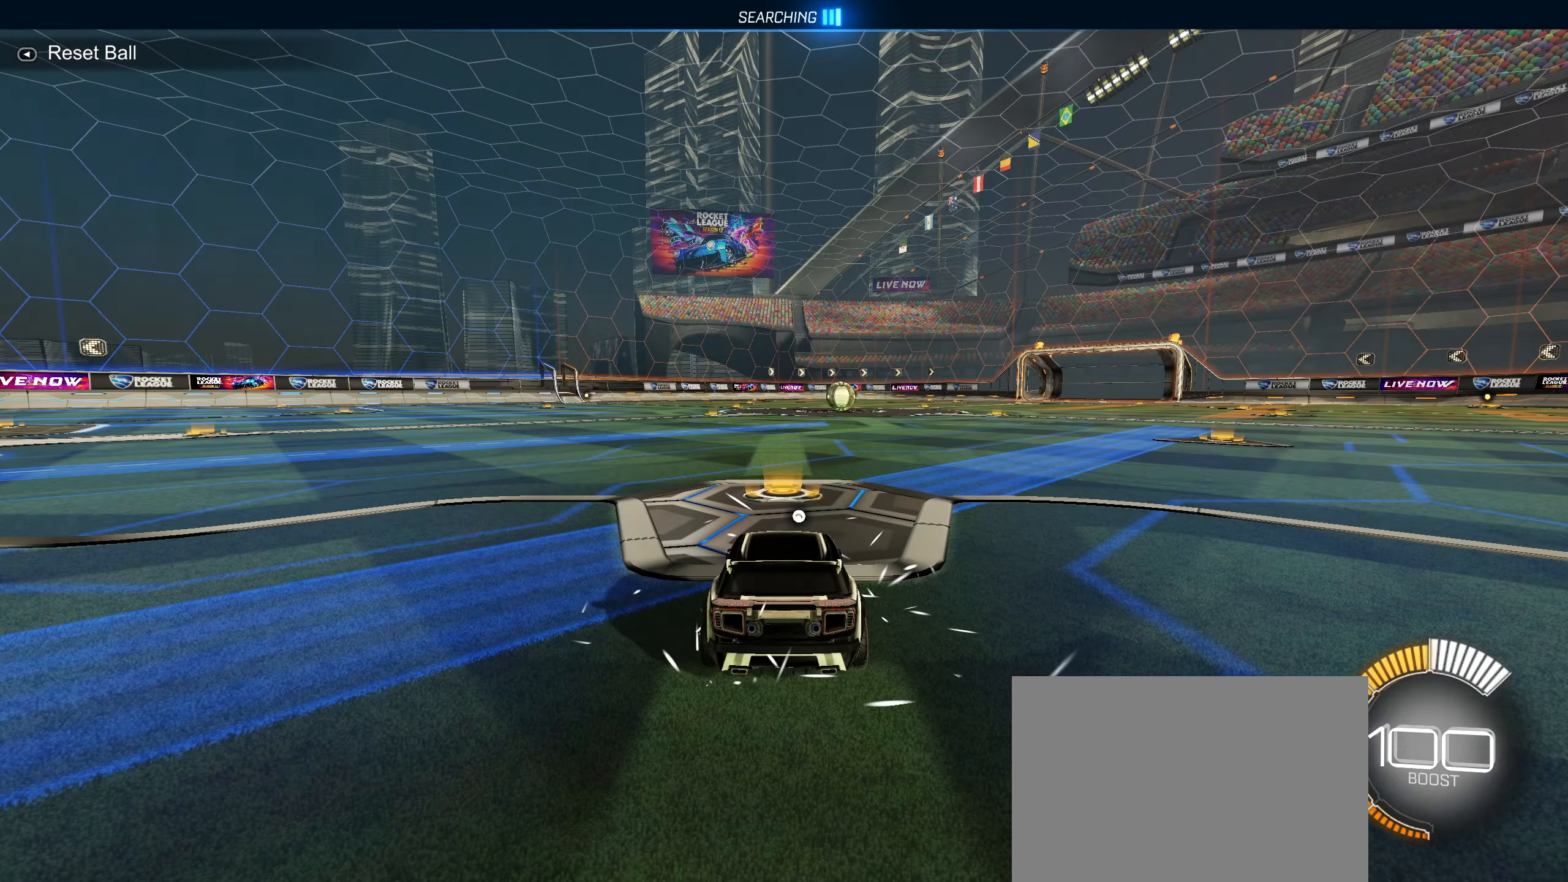
Gameplay with a controller (PlayStation layout); each line is a JSON object with the inputs held at the frame after it. "events" lists button and stick changes between this image and that frame as [ms after this image, input, new state], when the widget could be followed in between.
{"buttons": [], "left_stick": "center", "right_stick": "center", "events": []}
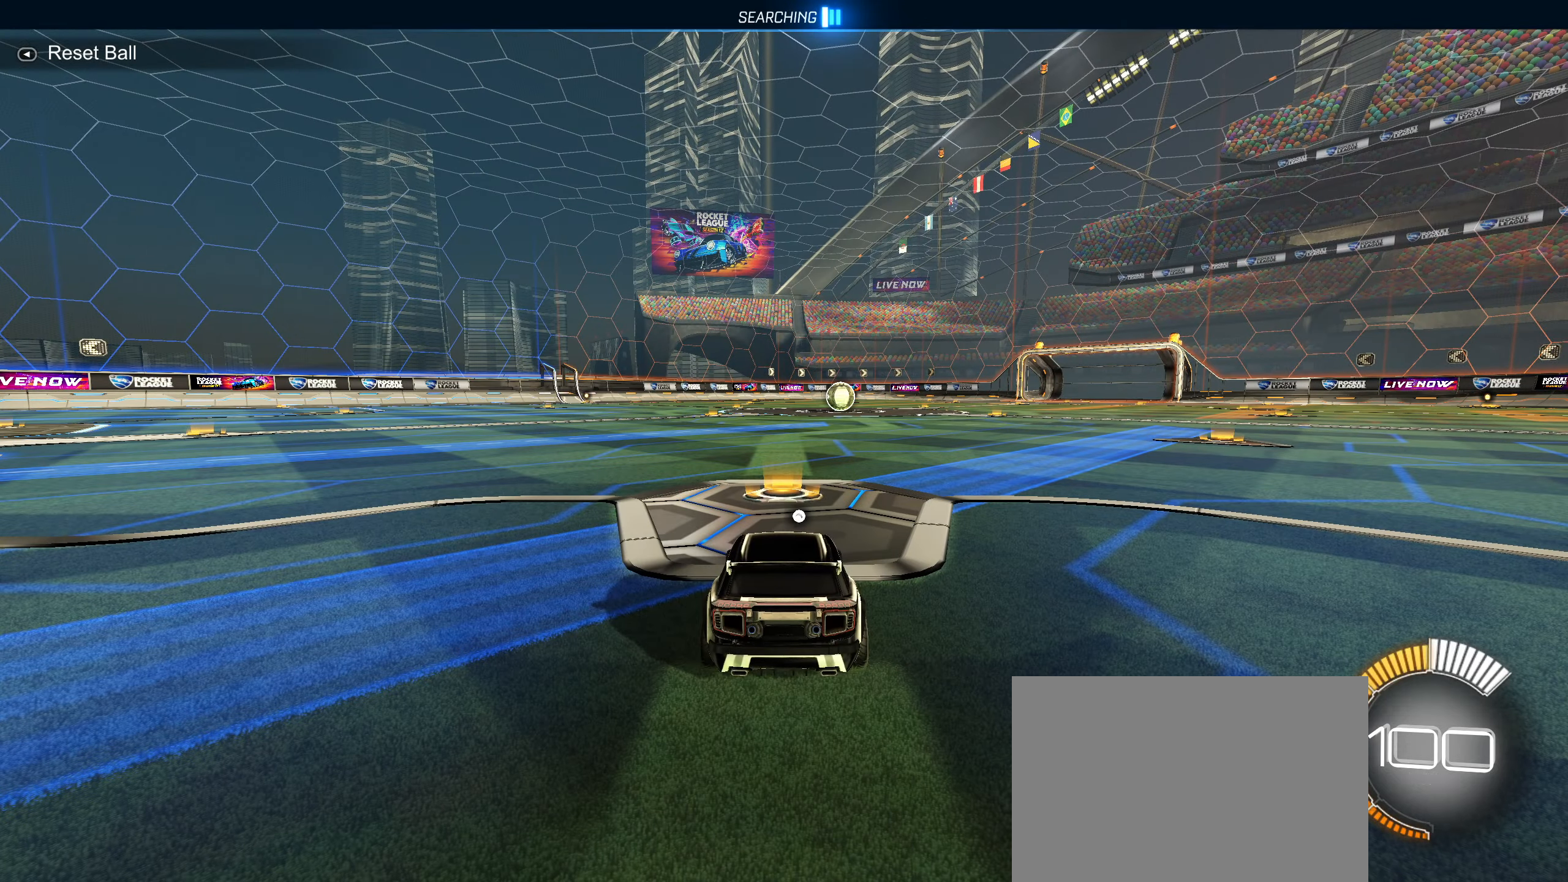
{"buttons": [], "left_stick": "center", "right_stick": "center", "events": []}
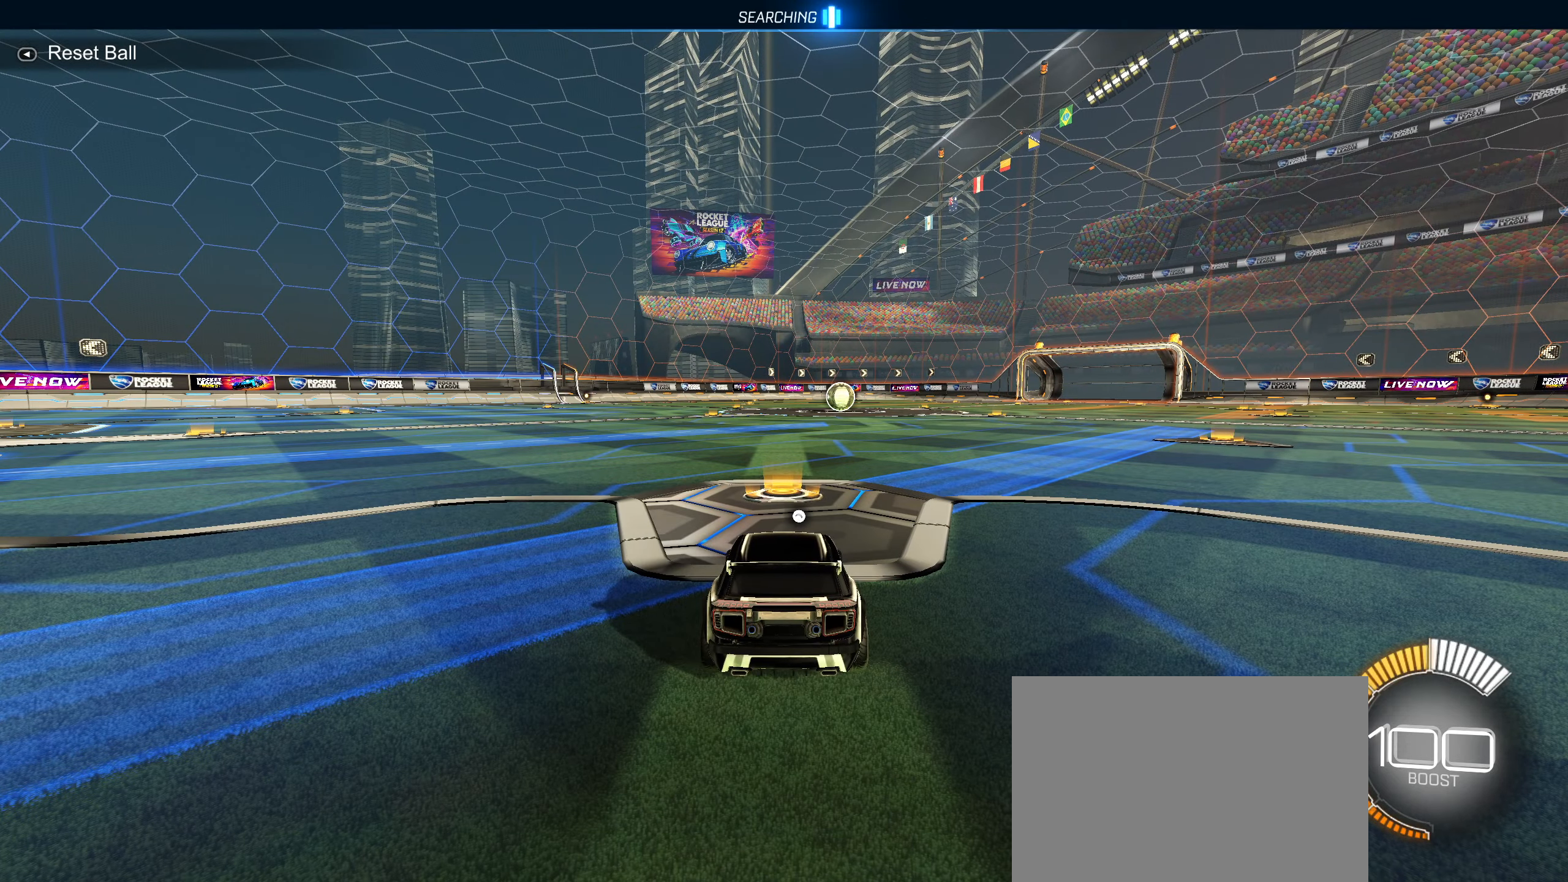
{"buttons": [], "left_stick": "center", "right_stick": "center", "events": []}
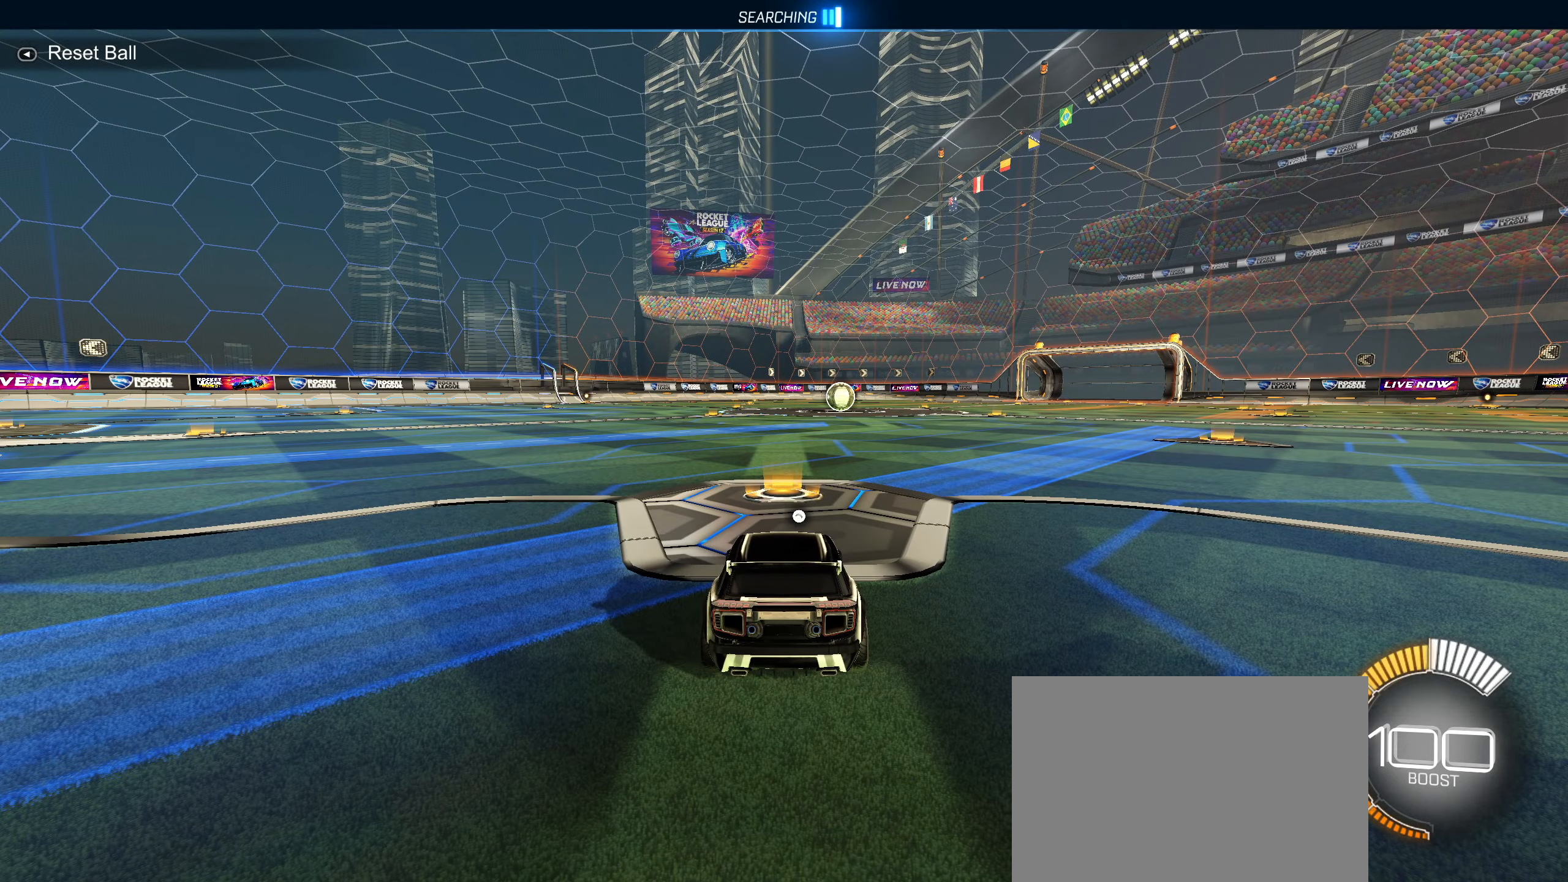
{"buttons": [], "left_stick": "center", "right_stick": "center", "events": []}
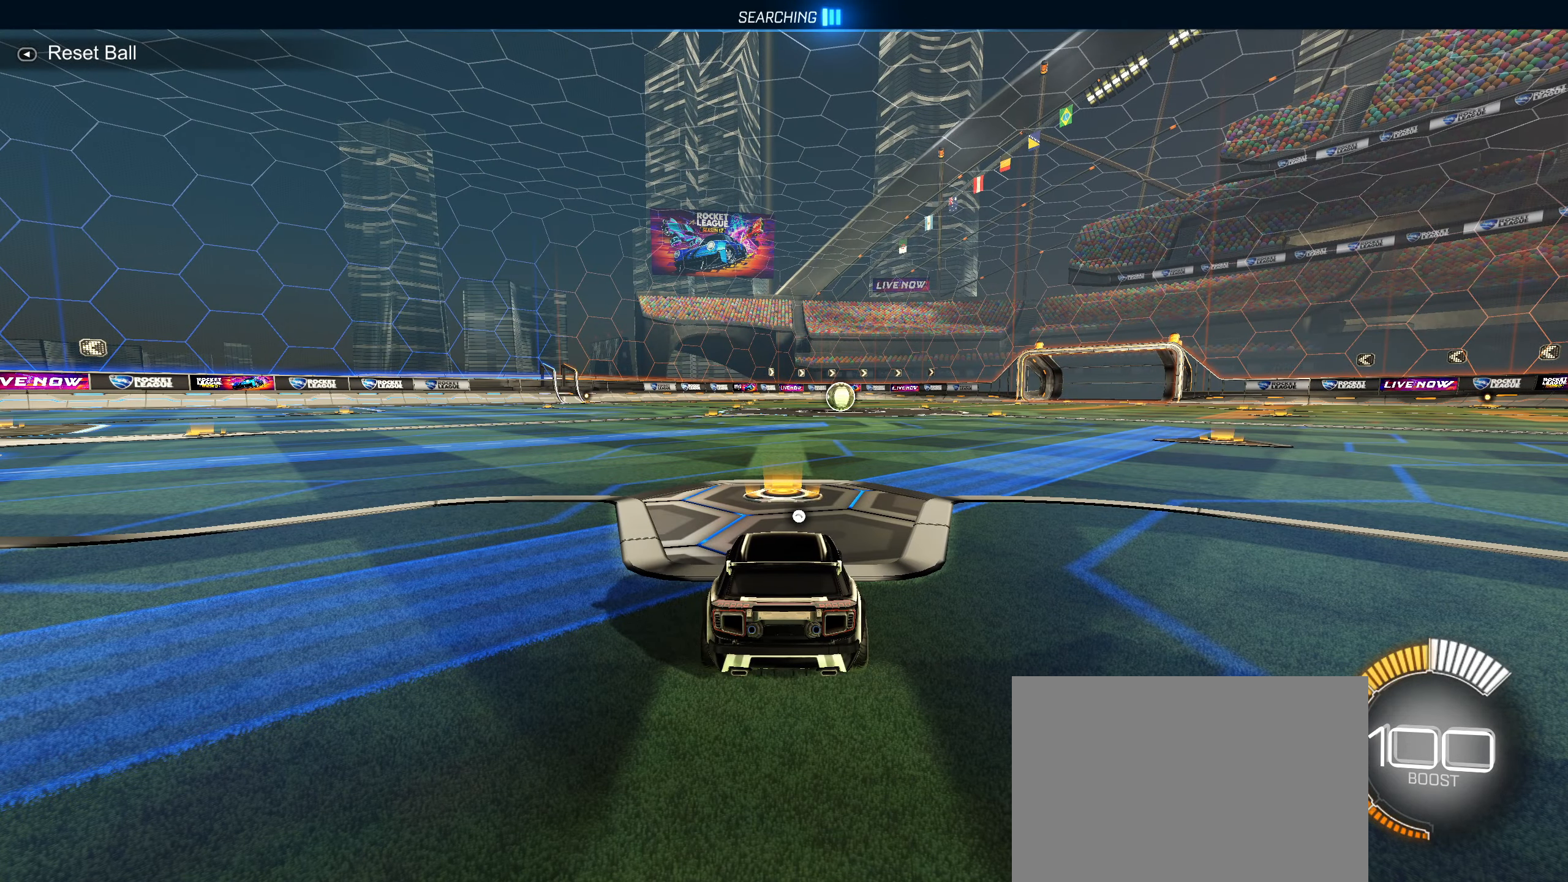
{"buttons": [], "left_stick": "center", "right_stick": "center", "events": []}
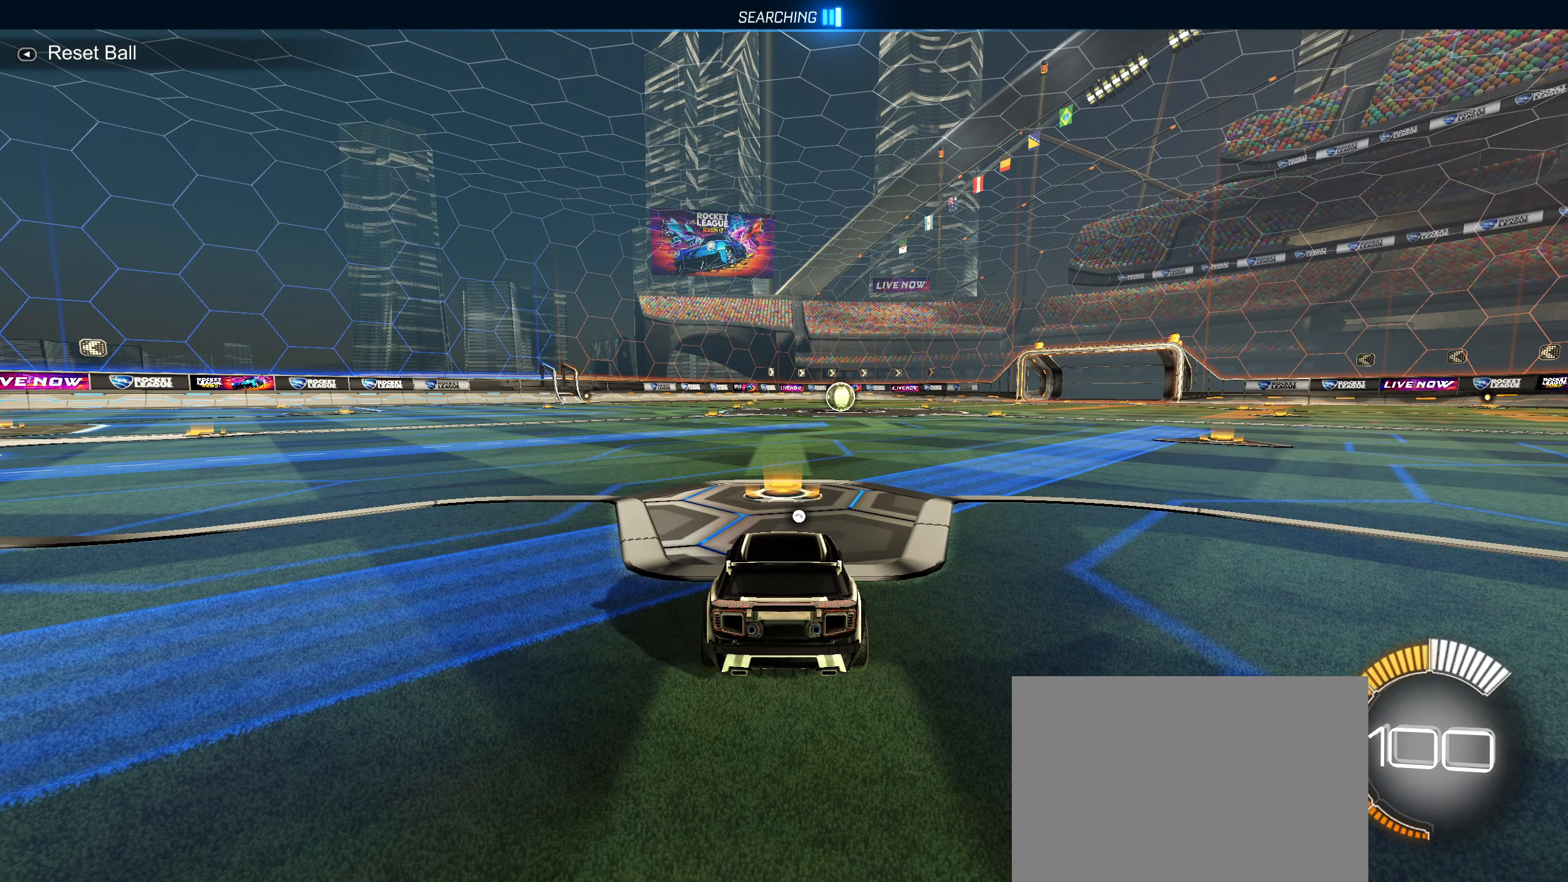
{"buttons": [], "left_stick": "center", "right_stick": "center", "events": []}
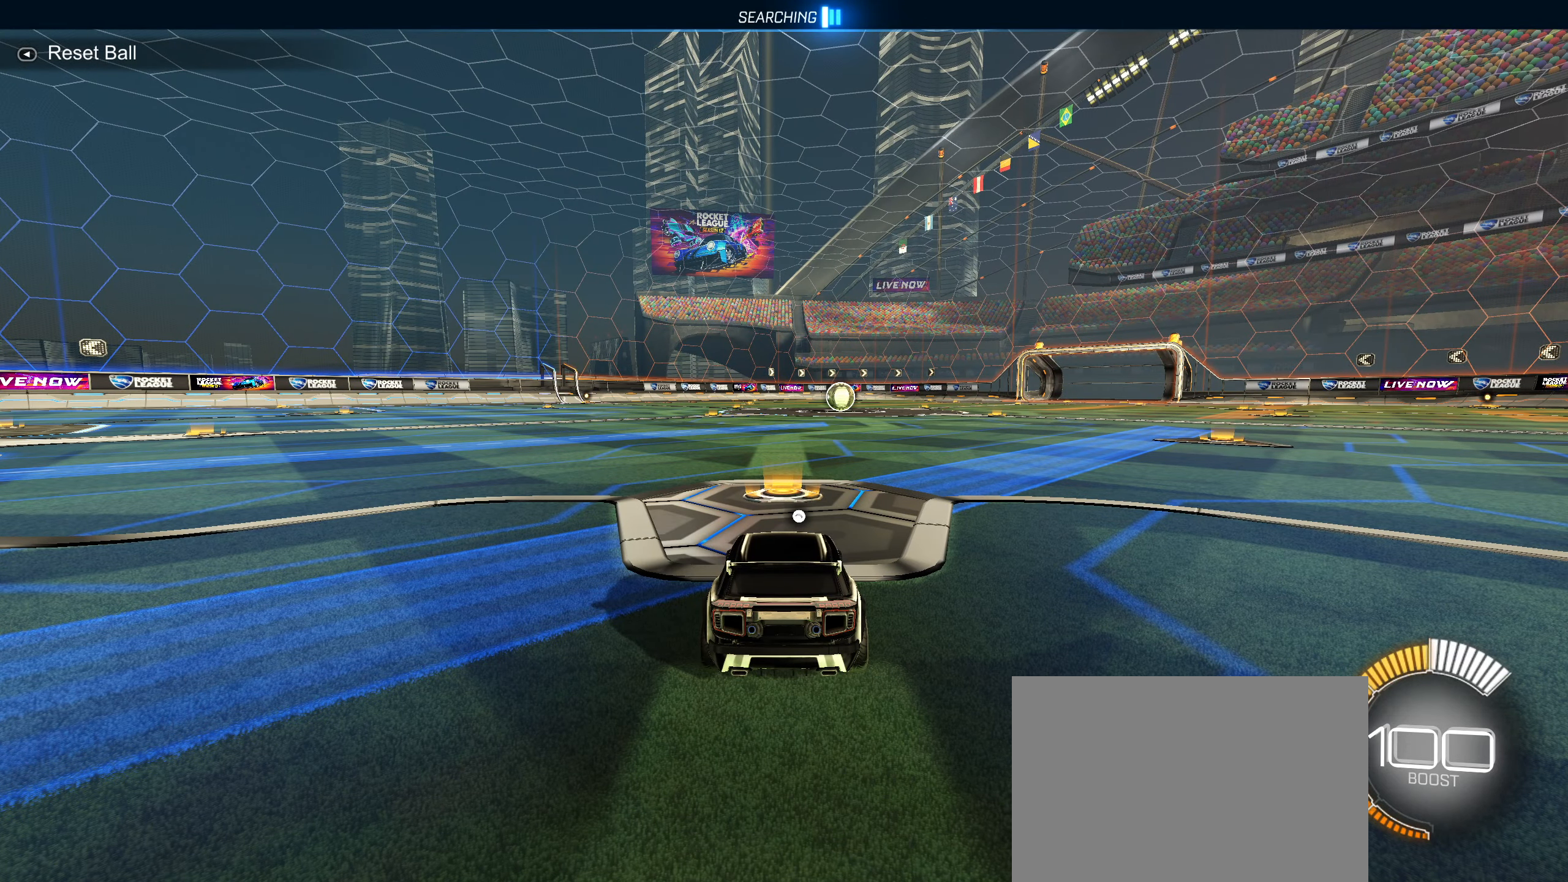
{"buttons": ["L2", "R2"], "left_stick": "right", "right_stick": "center", "events": [[117, "R2", "down"], [200, "L2", "down"], [417, "left_stick", "right"]]}
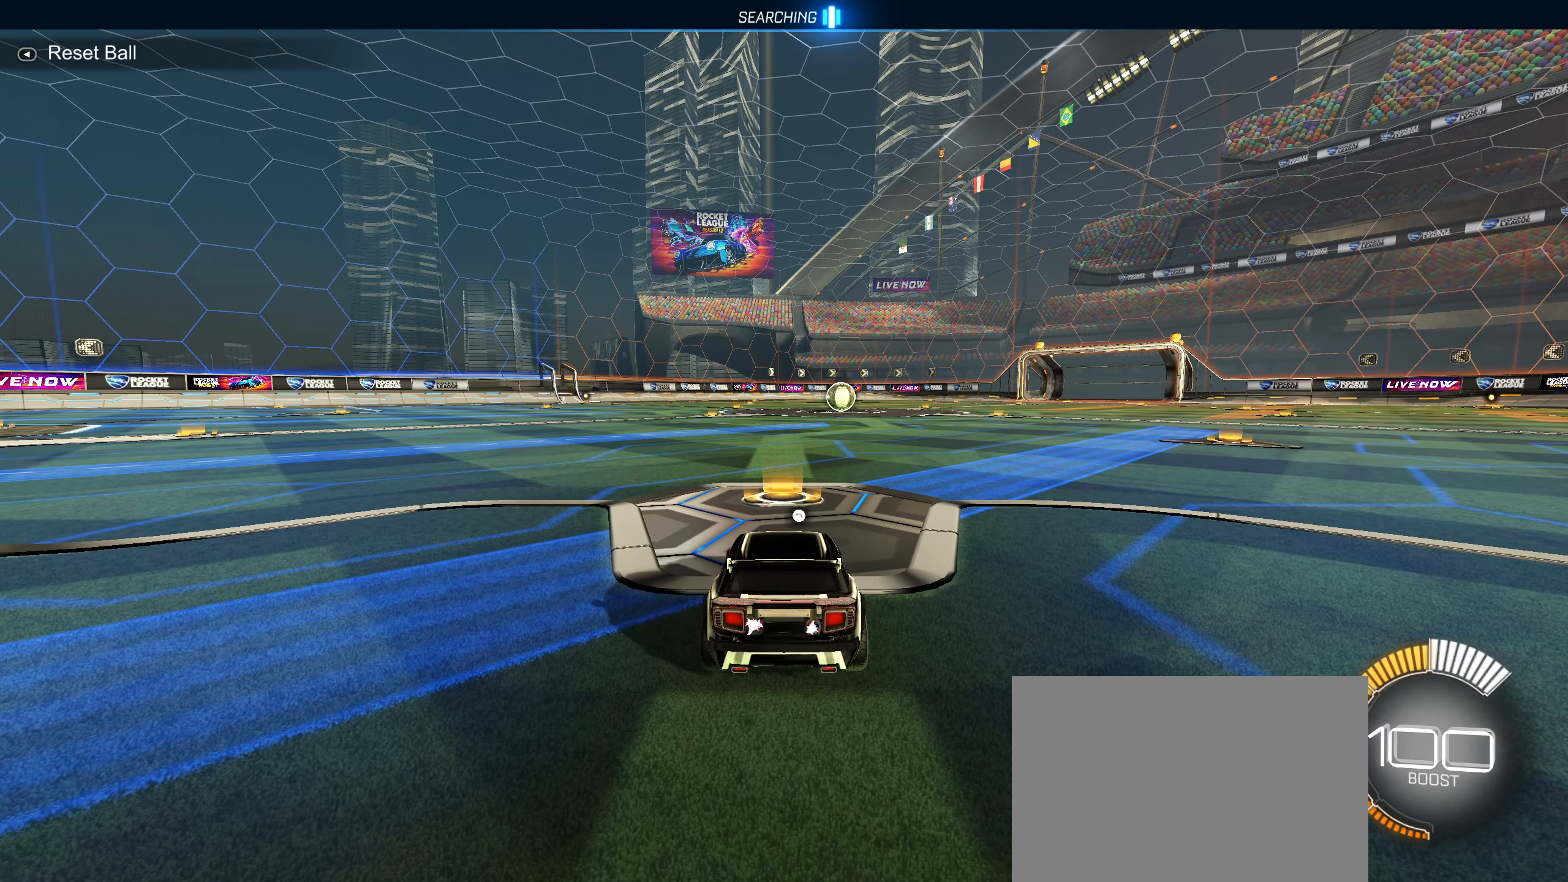
{"buttons": ["R2"], "left_stick": "center", "right_stick": "center", "events": [[117, "left_stick", "down-left"], [134, "L2", "up"], [234, "left_stick", "right"], [400, "left_stick", "down"], [467, "left_stick", "center"]]}
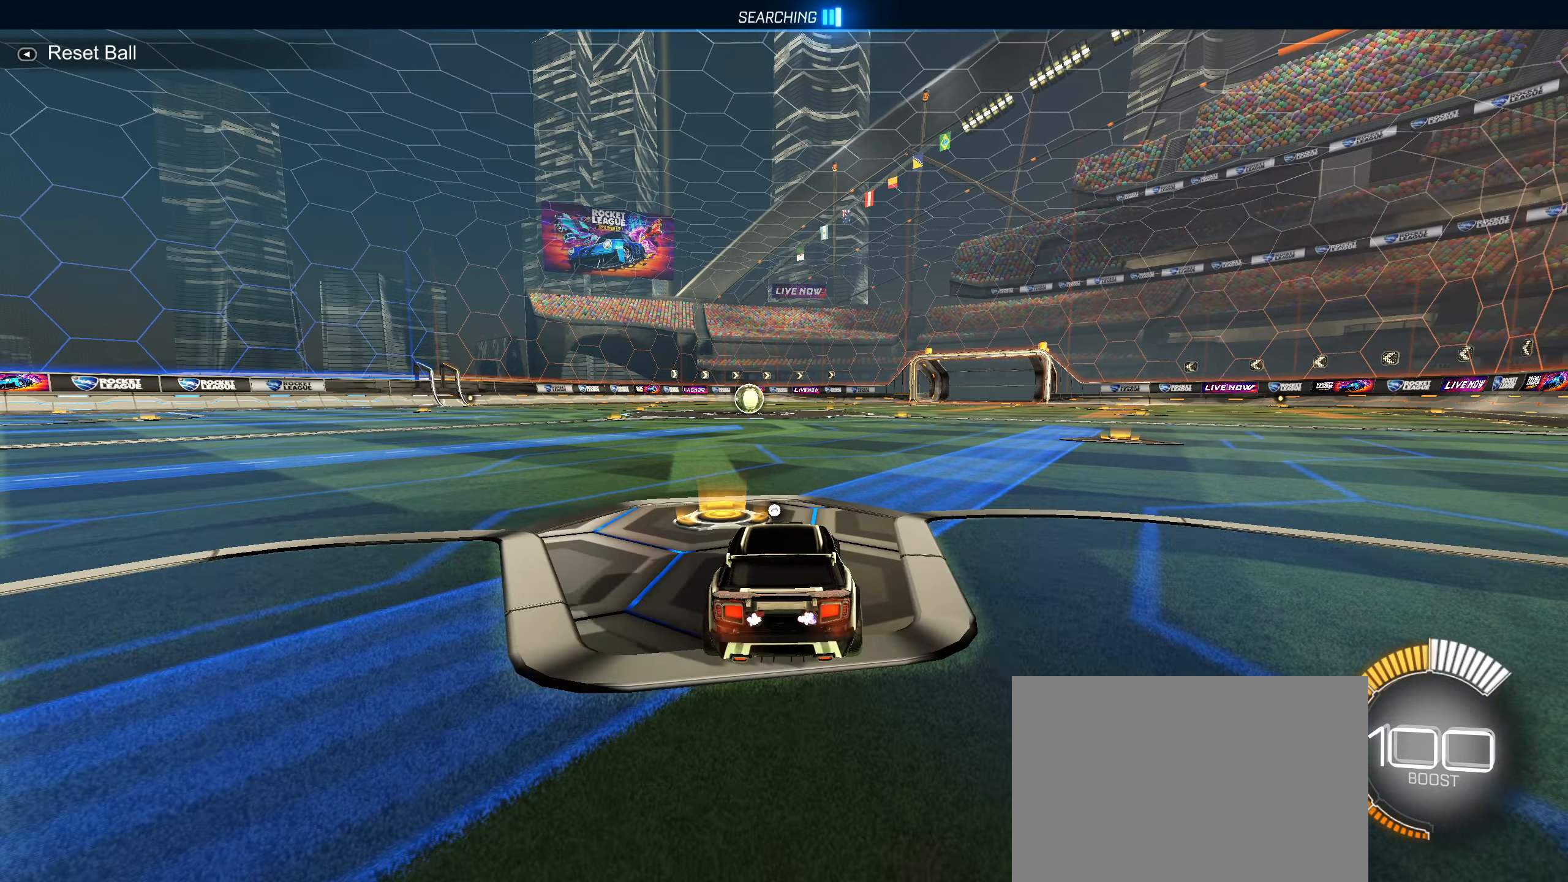
{"buttons": ["CIRCLE", "L1", "R2"], "left_stick": "up-right", "right_stick": "center", "events": [[384, "CIRCLE", "down"], [400, "CROSS", "down"], [400, "left_stick", "up-right"], [417, "L1", "down"], [467, "CROSS", "up"]]}
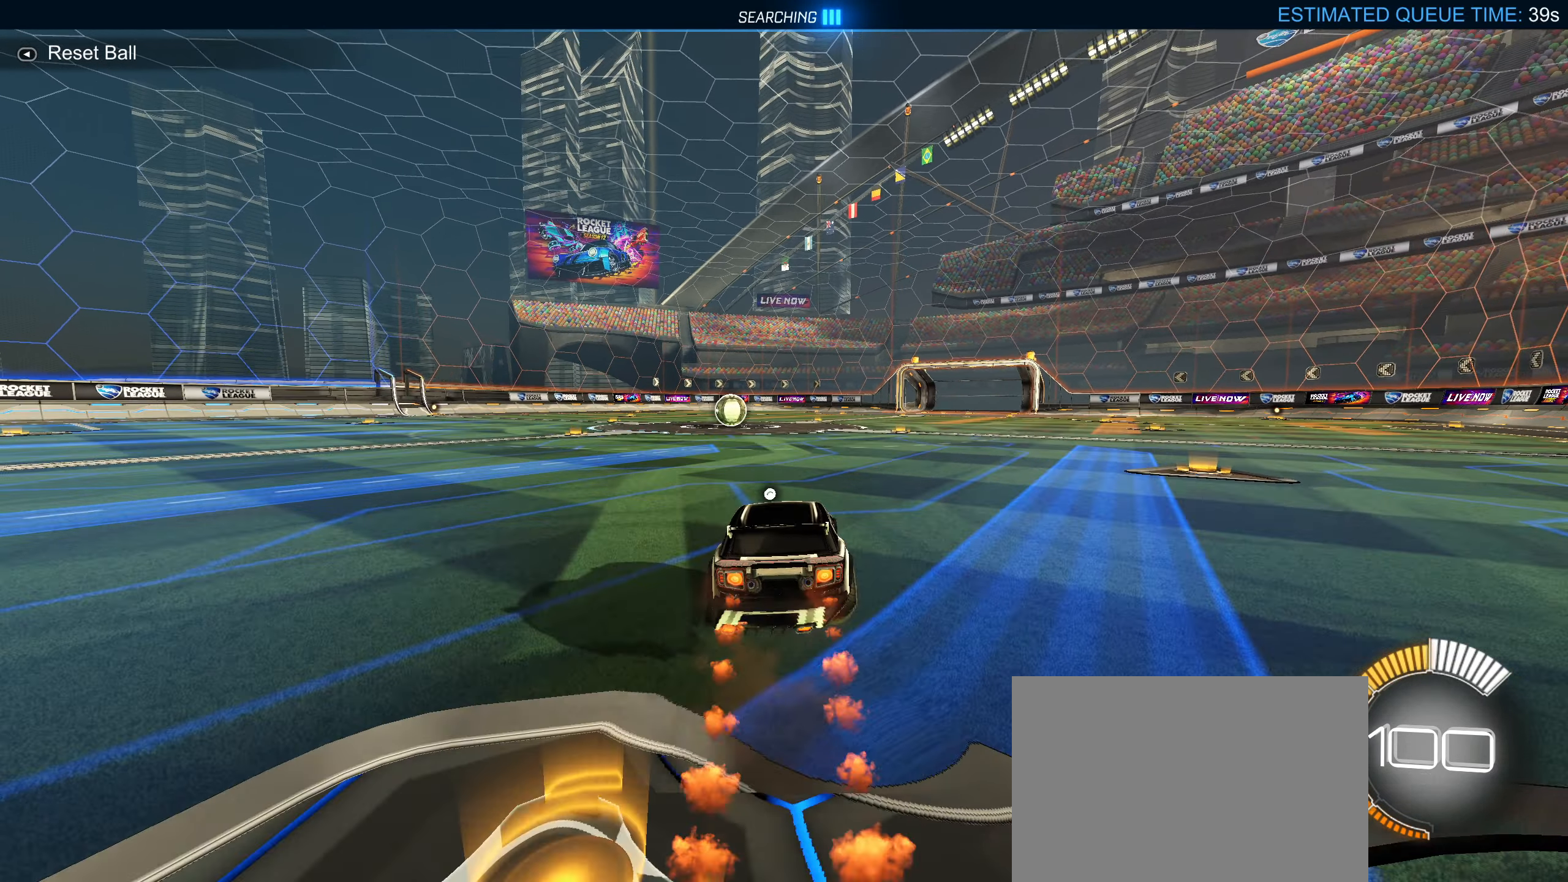
{"buttons": ["CIRCLE", "L1", "R2"], "left_stick": "down", "right_stick": "center", "events": [[34, "CROSS", "down"], [117, "left_stick", "down"], [183, "CROSS", "up"]]}
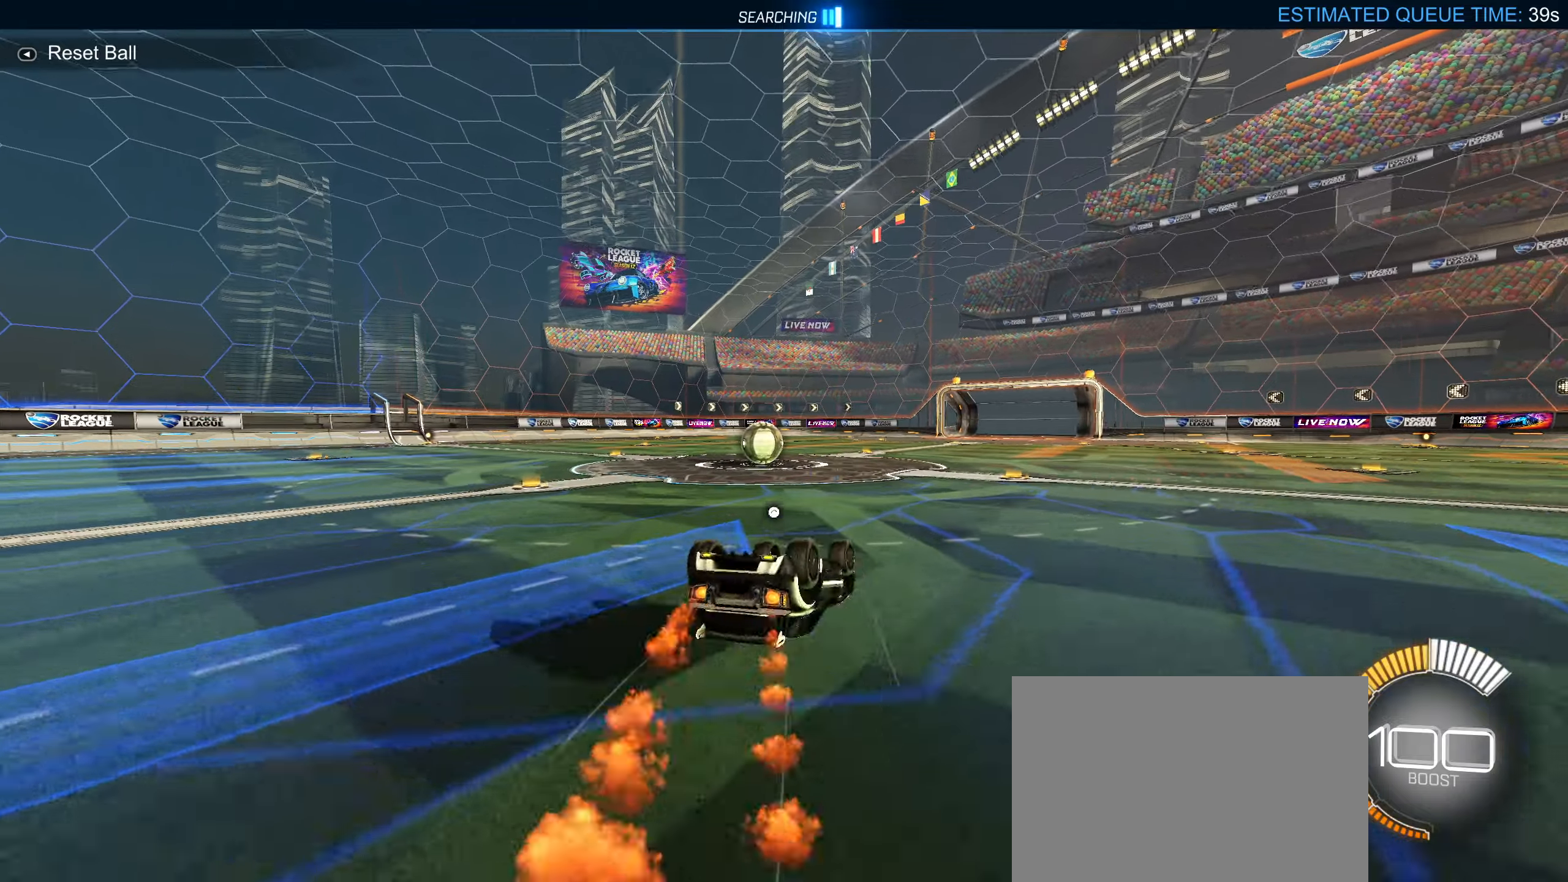
{"buttons": ["TRIANGLE", "R2"], "left_stick": "center", "right_stick": "center", "events": [[300, "CIRCLE", "up"], [333, "L1", "up"], [333, "left_stick", "center"], [500, "TRIANGLE", "down"]]}
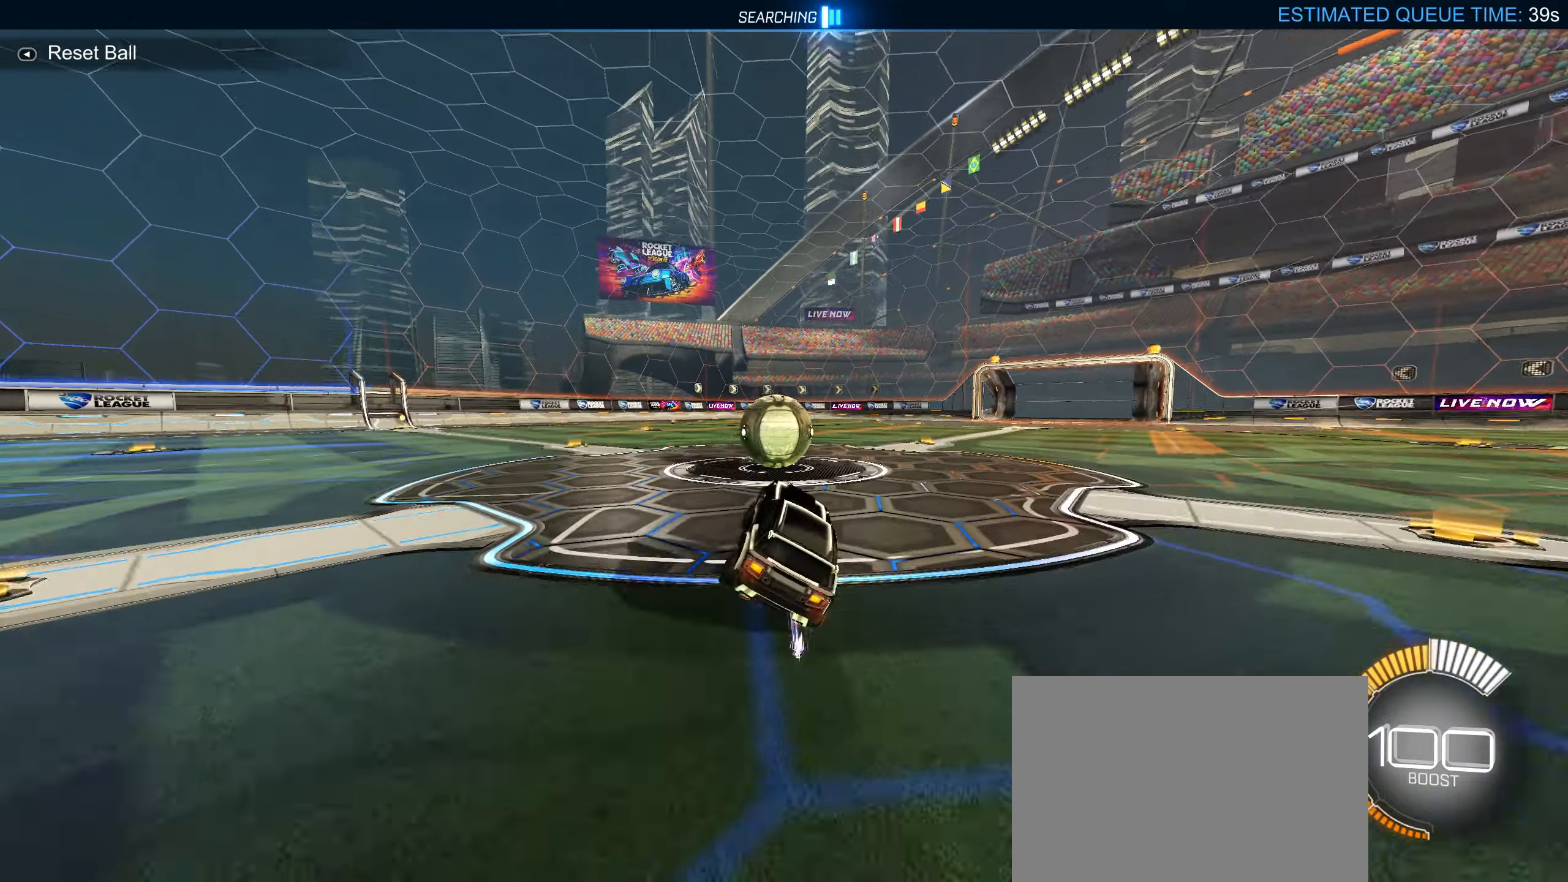
{"buttons": ["CROSS", "CIRCLE", "R2"], "left_stick": "down-right", "right_stick": "center", "events": [[83, "TRIANGLE", "up"], [100, "left_stick", "down-left"], [216, "left_stick", "center"], [333, "CIRCLE", "down"], [350, "CROSS", "down"], [400, "left_stick", "down-right"]]}
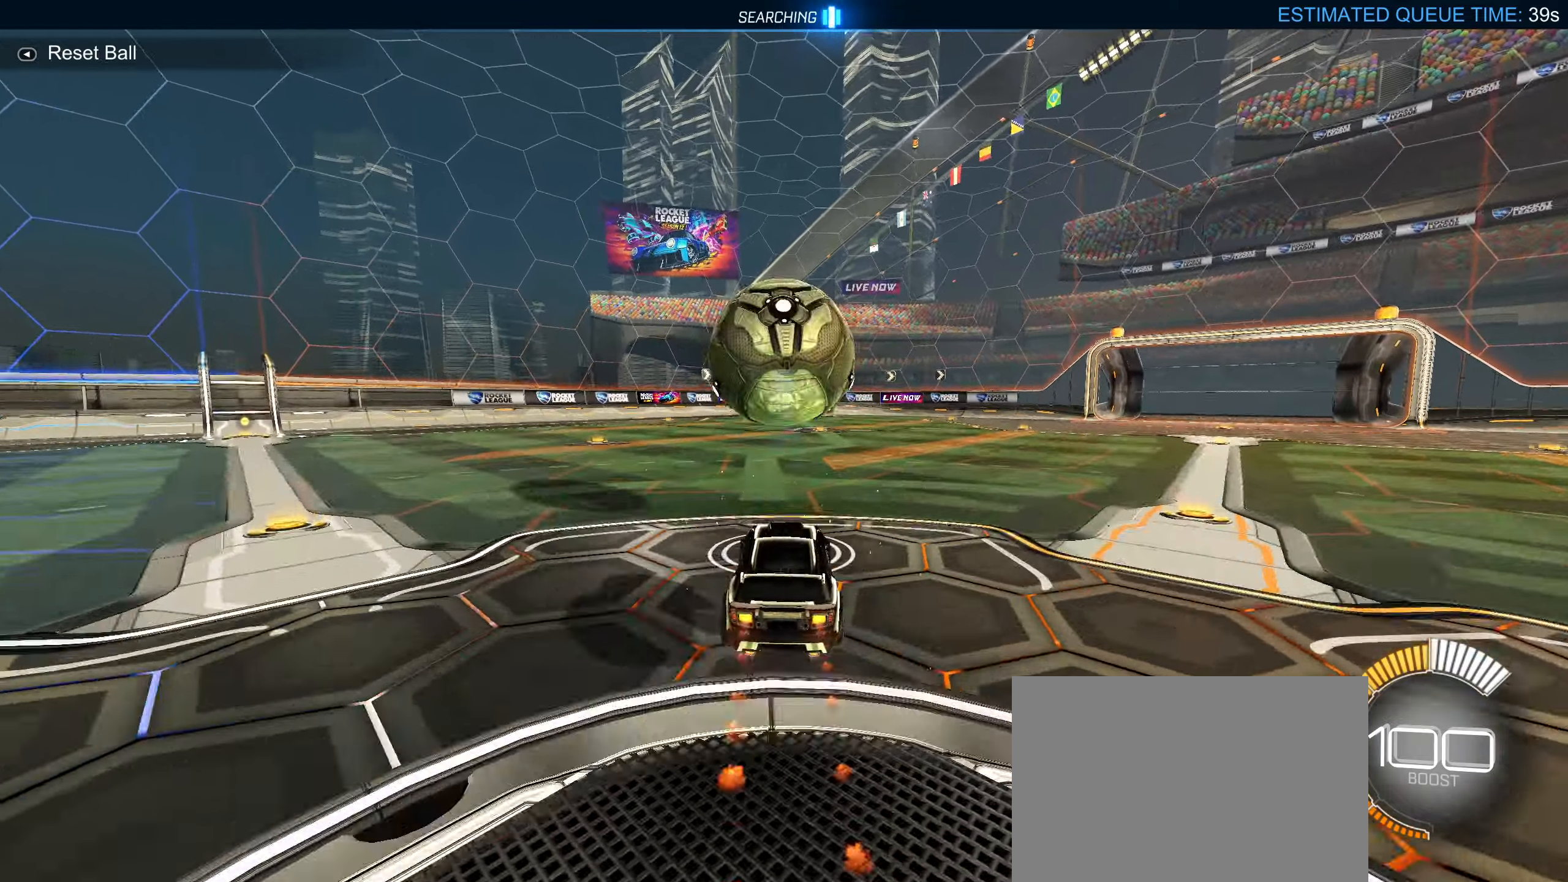
{"buttons": ["CIRCLE", "L1", "R2"], "left_stick": "up-right", "right_stick": "center", "events": [[83, "CROSS", "up"], [133, "L1", "down"], [350, "left_stick", "up-right"]]}
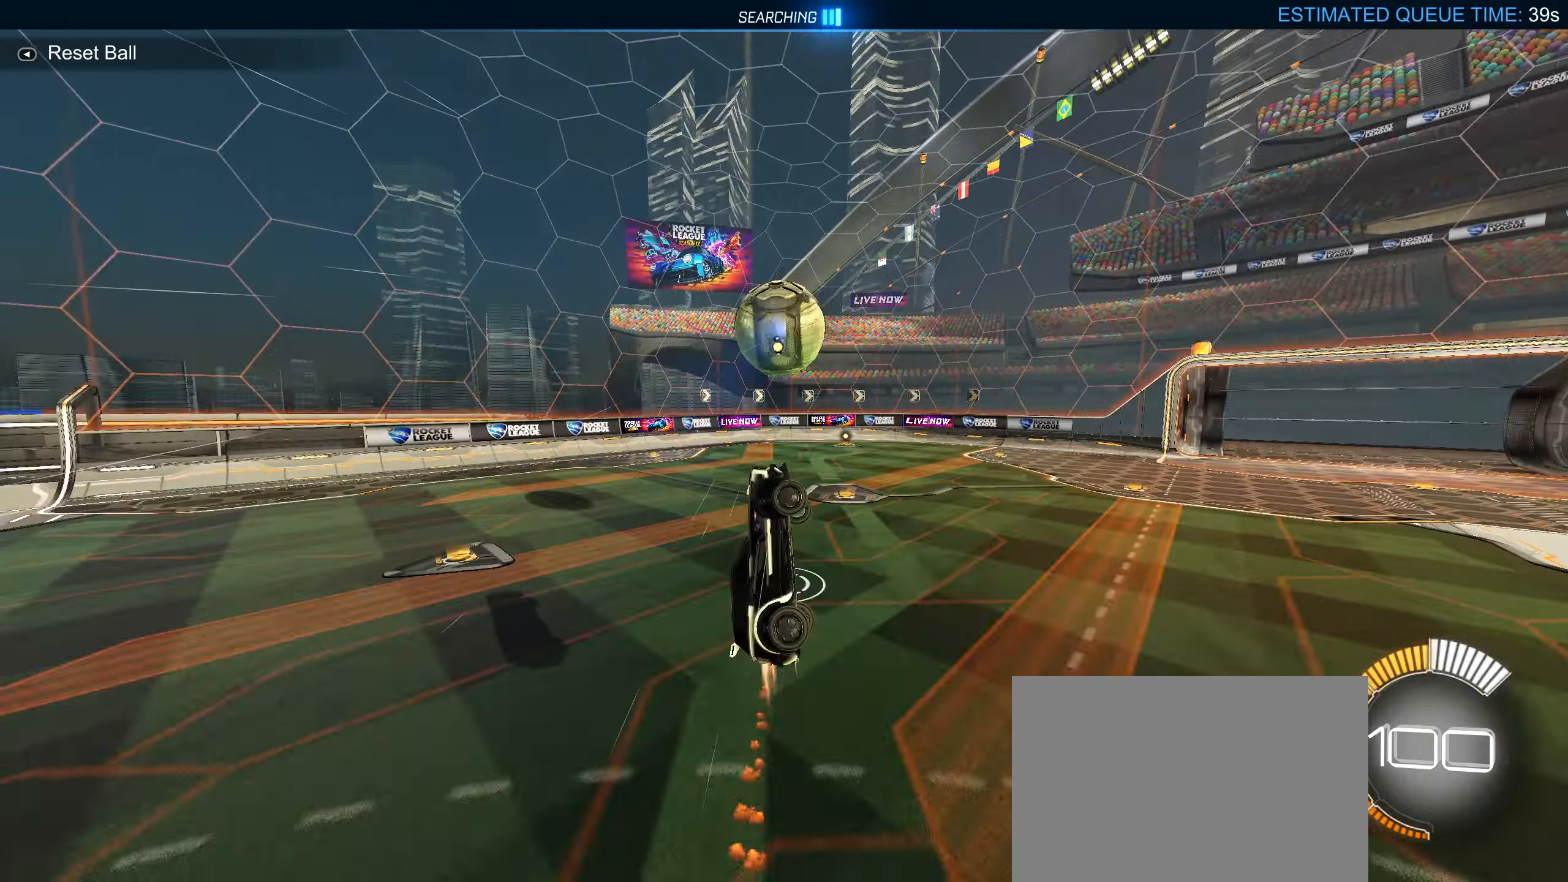
{"buttons": ["CIRCLE", "L1", "R2"], "left_stick": "up-right", "right_stick": "center", "events": [[33, "CIRCLE", "up"], [133, "left_stick", "down-right"], [333, "left_stick", "up-right"], [416, "CIRCLE", "down"]]}
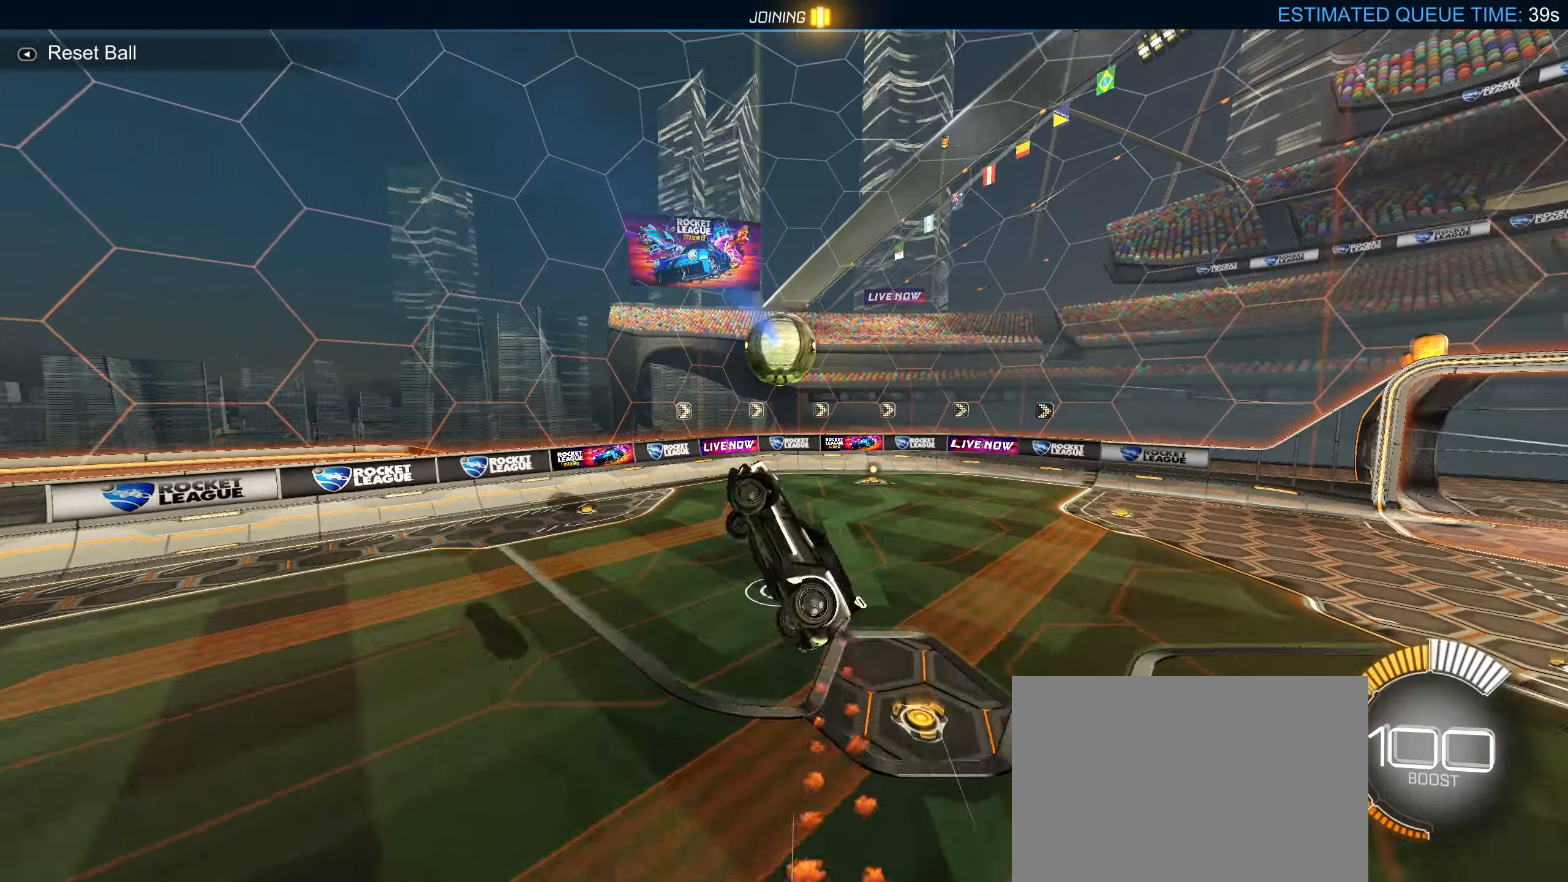
{"buttons": ["L1", "R2"], "left_stick": "left", "right_stick": "center", "events": [[316, "left_stick", "up"], [366, "CIRCLE", "up"], [500, "left_stick", "left"]]}
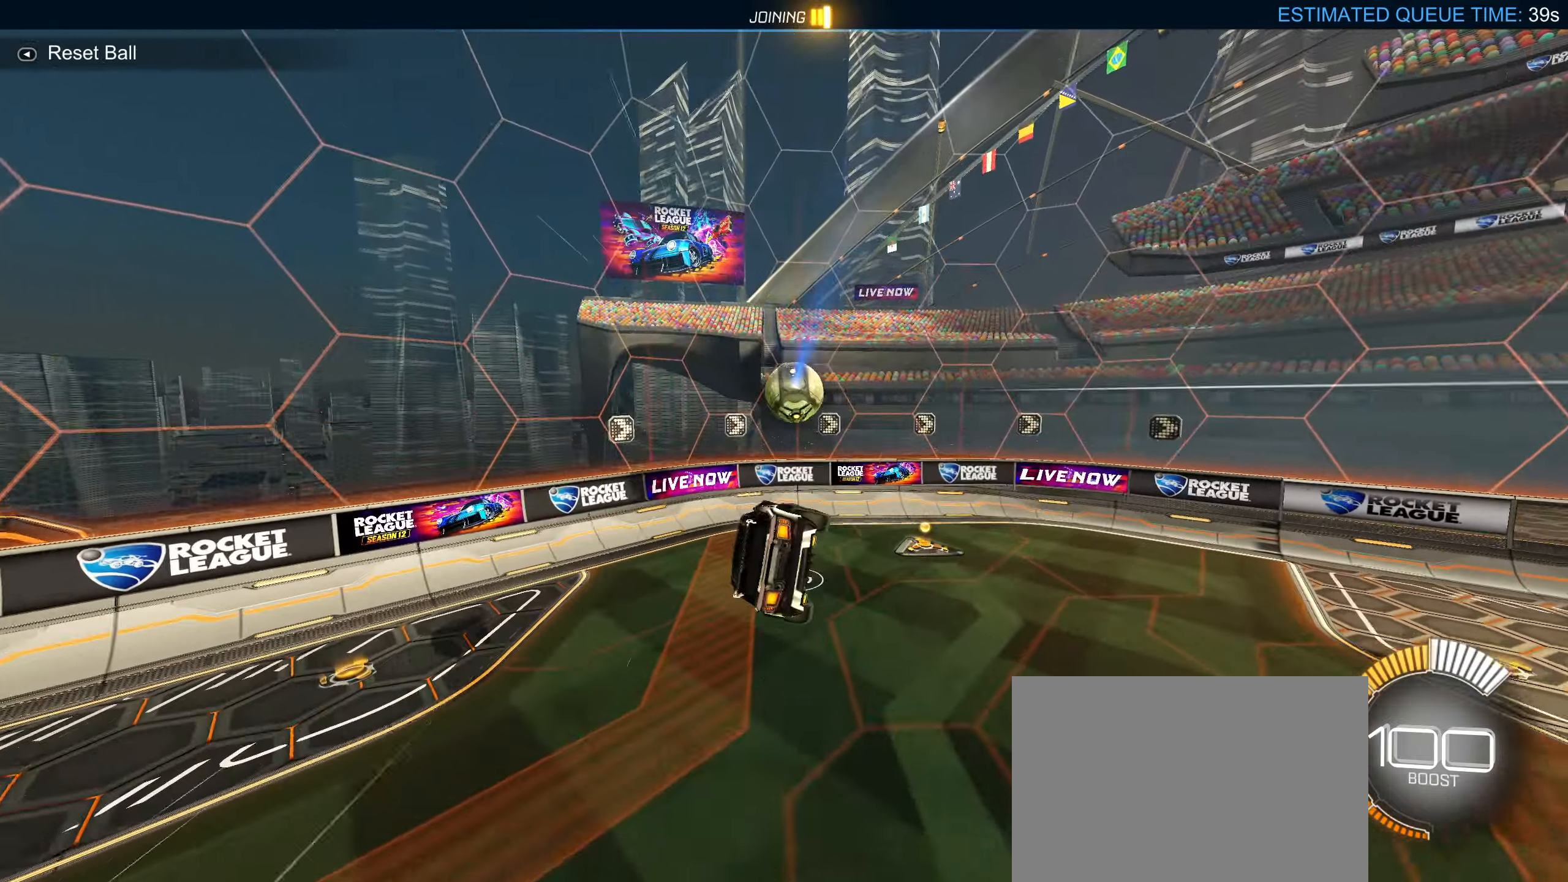
{"buttons": ["CIRCLE", "L1", "R2"], "left_stick": "down-right", "right_stick": "center", "events": [[83, "left_stick", "down-left"], [116, "CIRCLE", "down"], [500, "left_stick", "down-right"]]}
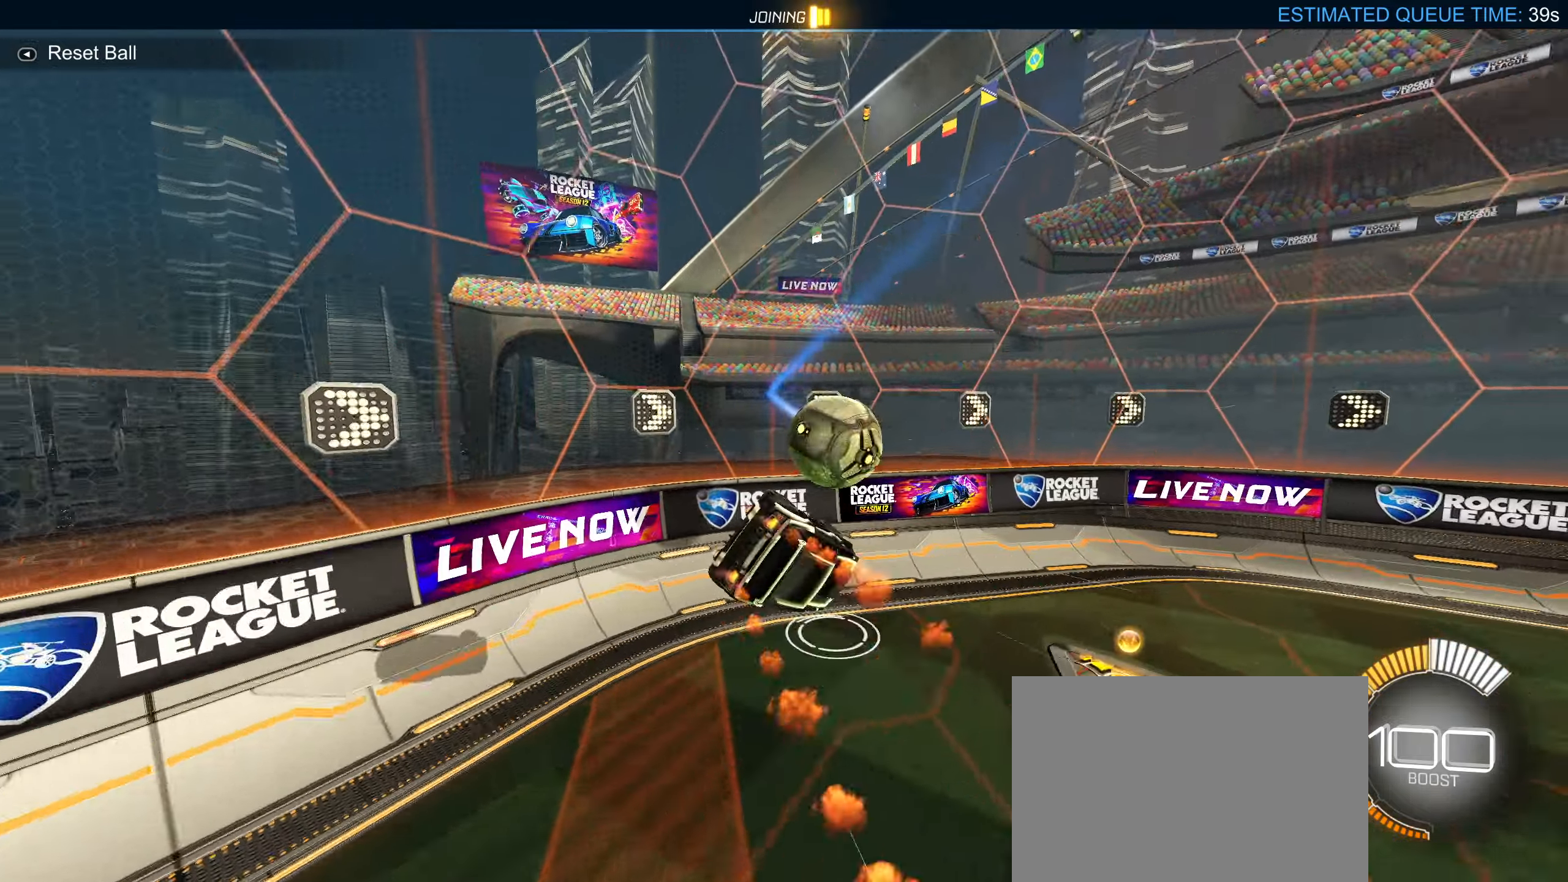
{"buttons": ["CIRCLE", "R2"], "left_stick": "right", "right_stick": "center", "events": [[16, "L1", "up"], [50, "R2", "up"], [116, "left_stick", "right"], [300, "R2", "down"]]}
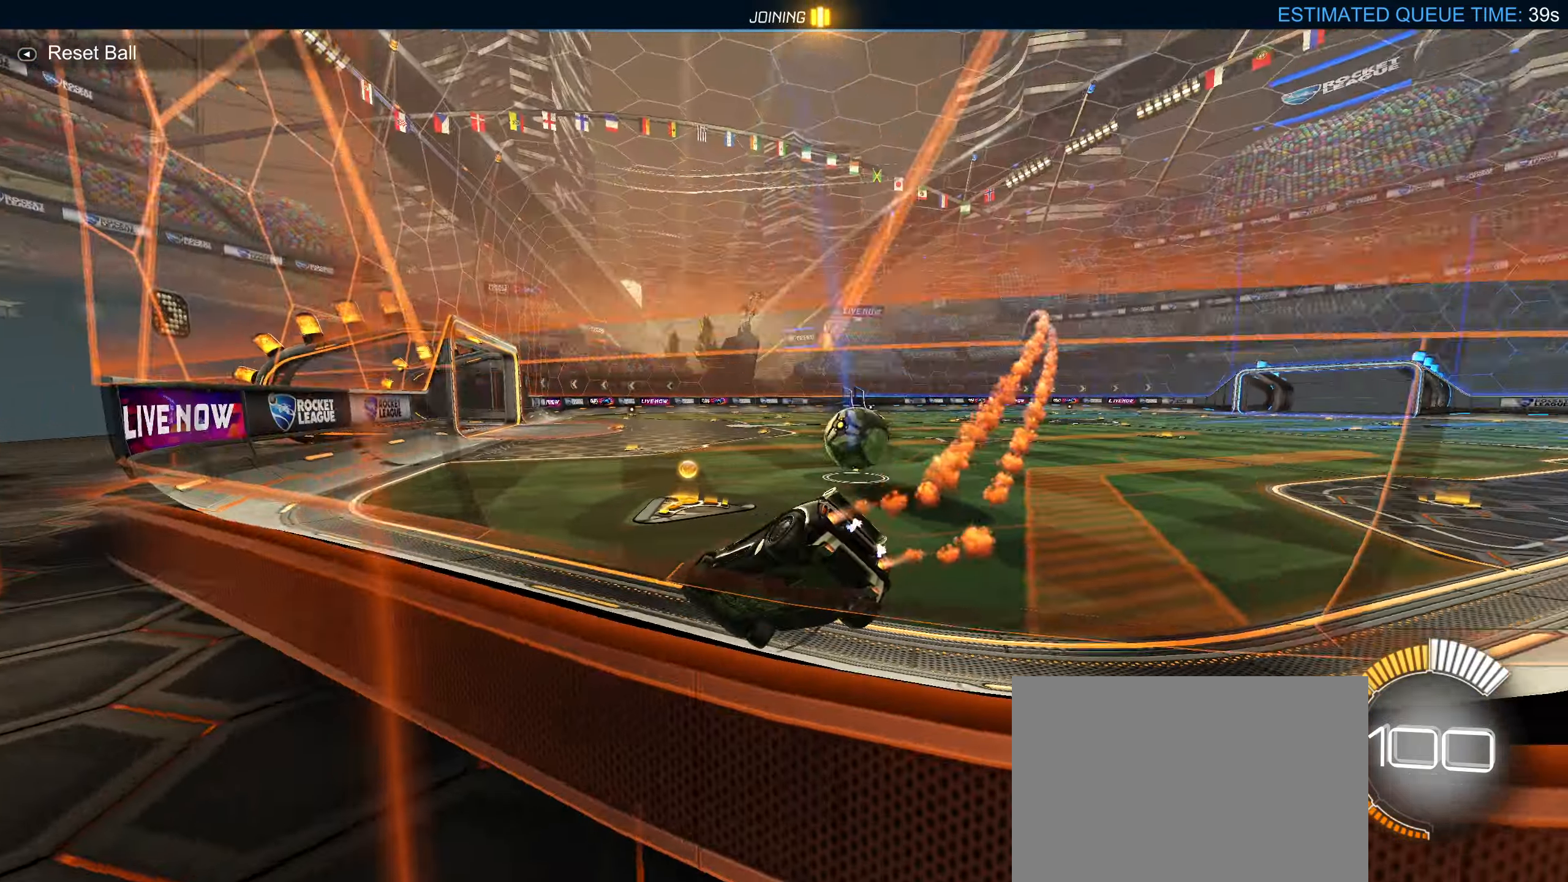
{"buttons": ["CROSS", "CIRCLE", "R1"], "left_stick": "center", "right_stick": "center"}
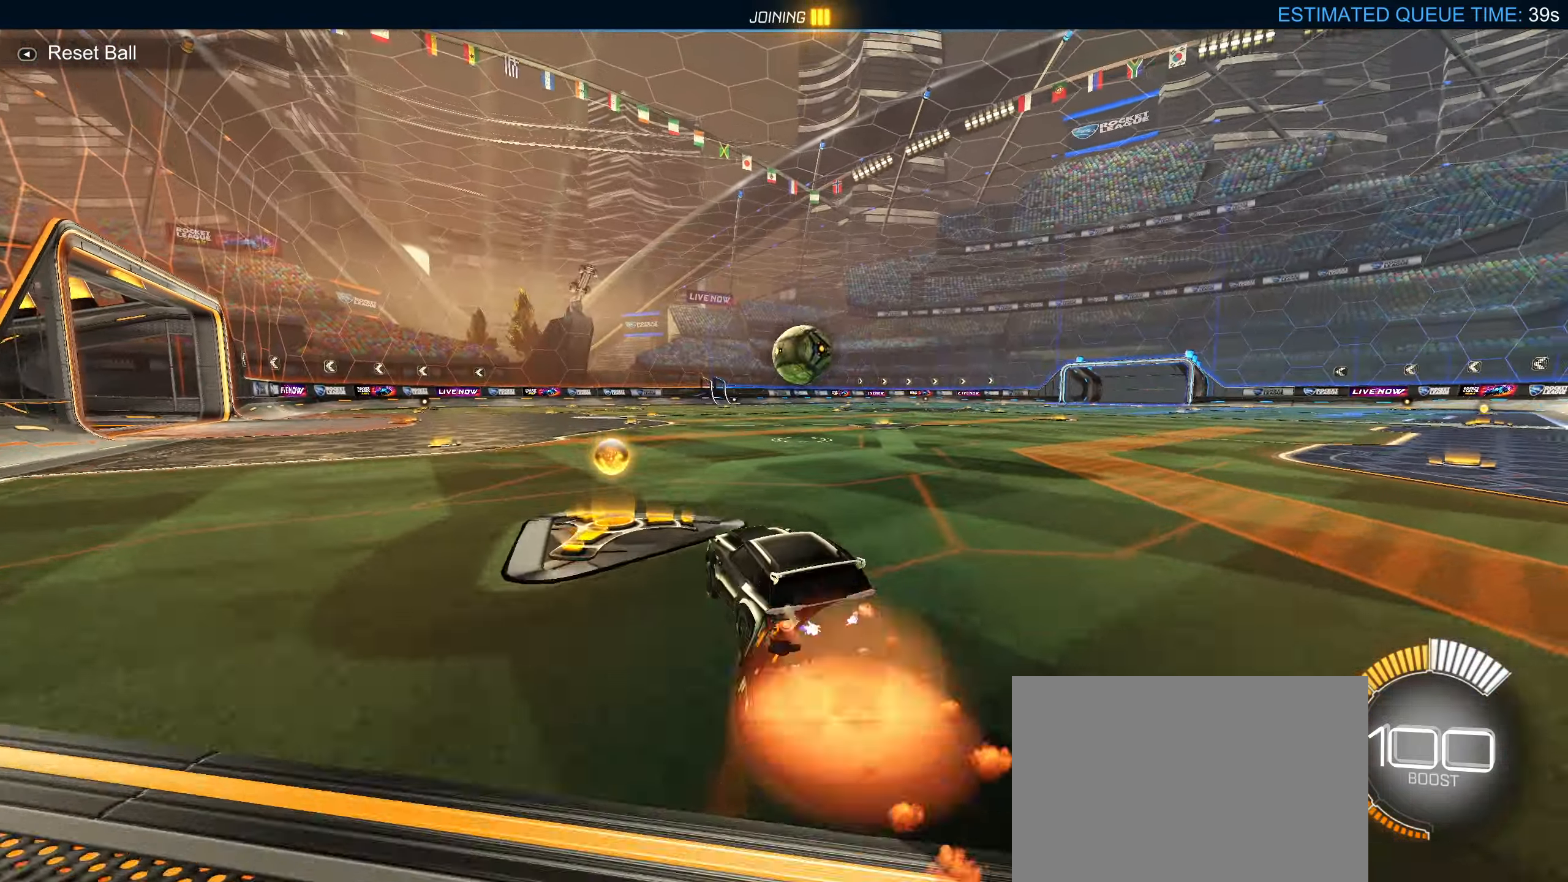
{"buttons": ["CIRCLE", "R1"], "left_stick": "right", "right_stick": "center", "events": [[50, "CROSS", "up"], [66, "CROSS", "down"], [66, "left_stick", "up-right"], [233, "CROSS", "up"], [250, "left_stick", "down-right"], [350, "CROSS", "down"], [416, "left_stick", "right"], [450, "CROSS", "up"]]}
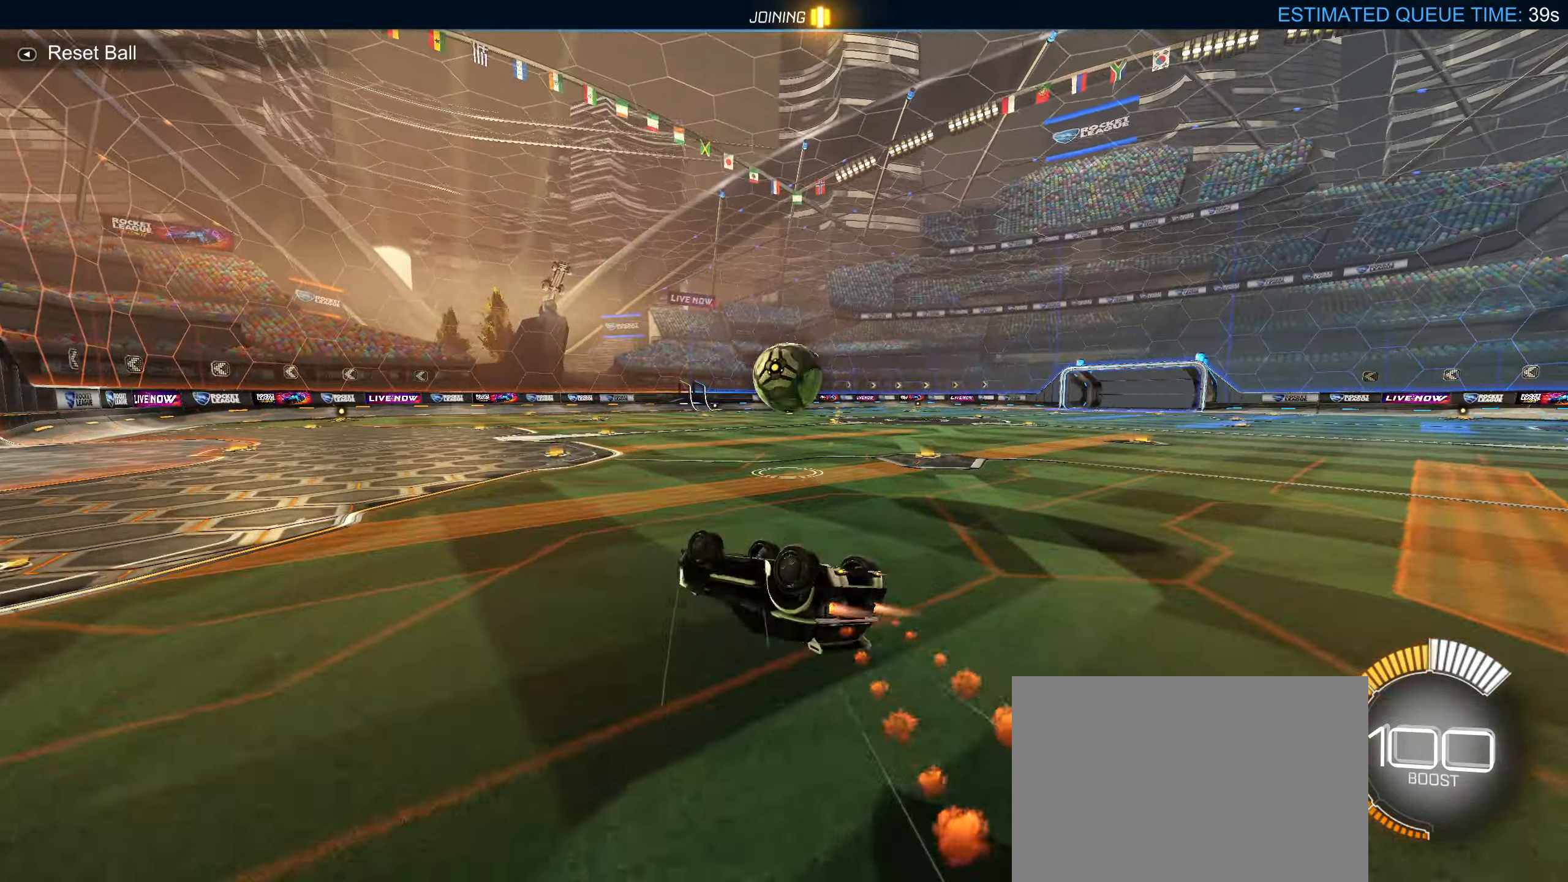
{"buttons": [], "left_stick": "center", "right_stick": "center", "events": [[66, "CIRCLE", "up"], [166, "TRIANGLE", "down"], [250, "left_stick", "down-right"], [267, "TRIANGLE", "up"], [333, "R1", "up"], [383, "left_stick", "center"]]}